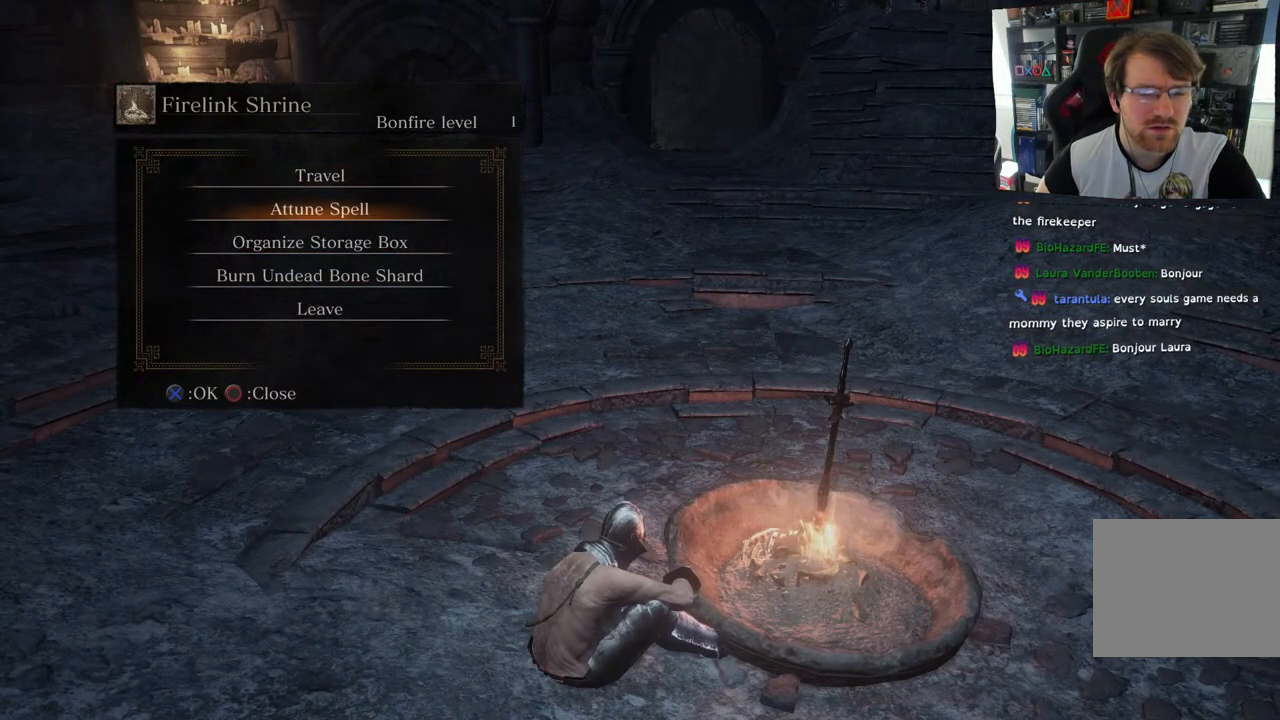
Gameplay with a controller (PlayStation layout); each line is a JSON object with the inputs held at the frame after it. "events" lists button and stick changes between this image and that frame as [ms after this image, input, new state], when the widget could be followed in between.
{"buttons": [], "left_stick": "center", "right_stick": "center", "events": [[300, "DPAD_DOWN", "down"], [400, "DPAD_DOWN", "up"]]}
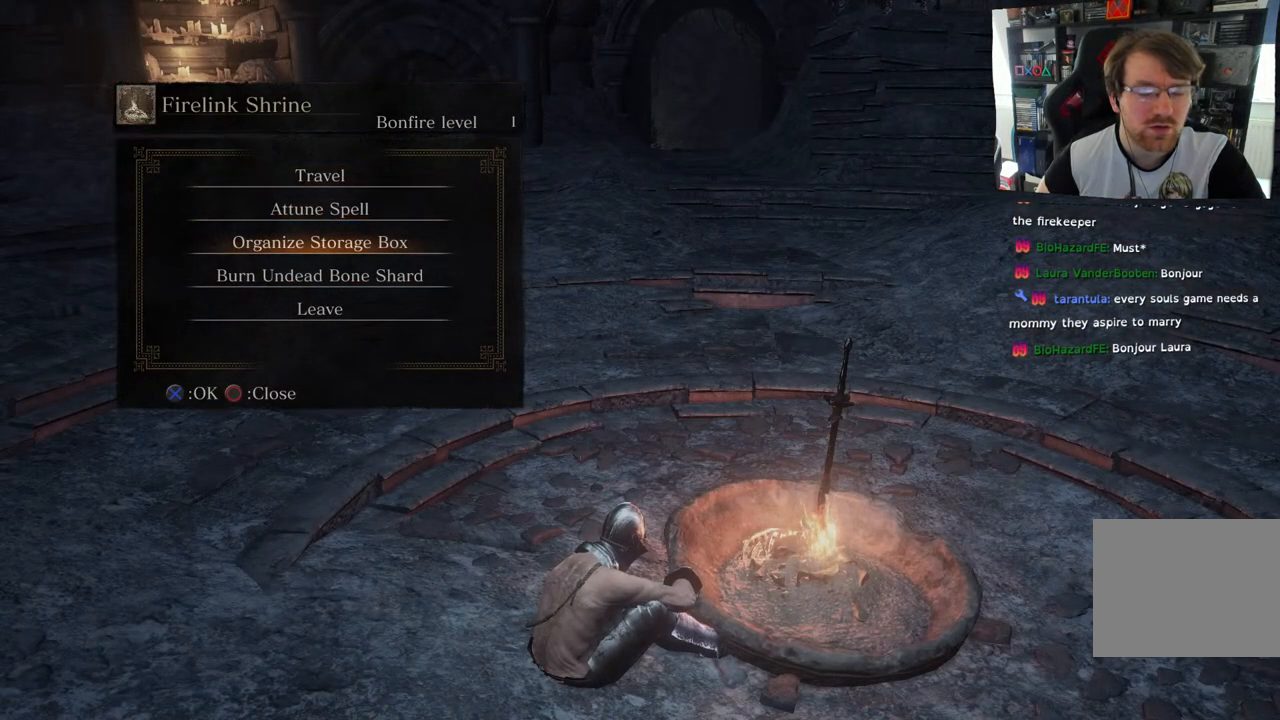
{"buttons": [], "left_stick": "center", "right_stick": "center", "events": [[83, "DPAD_DOWN", "down"], [167, "DPAD_DOWN", "up"]]}
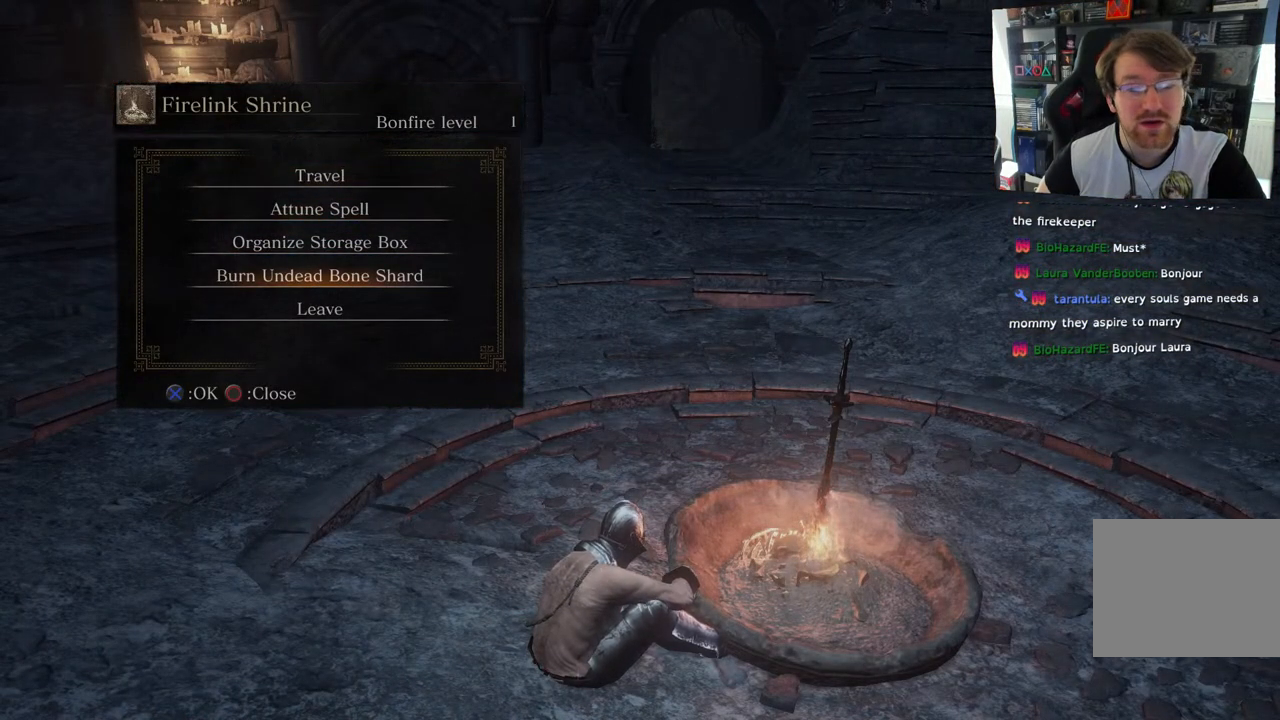
{"buttons": ["DPAD_UP"], "left_stick": "center", "right_stick": "center", "events": [[233, "DPAD_UP", "down"], [367, "DPAD_UP", "up"], [500, "DPAD_UP", "down"]]}
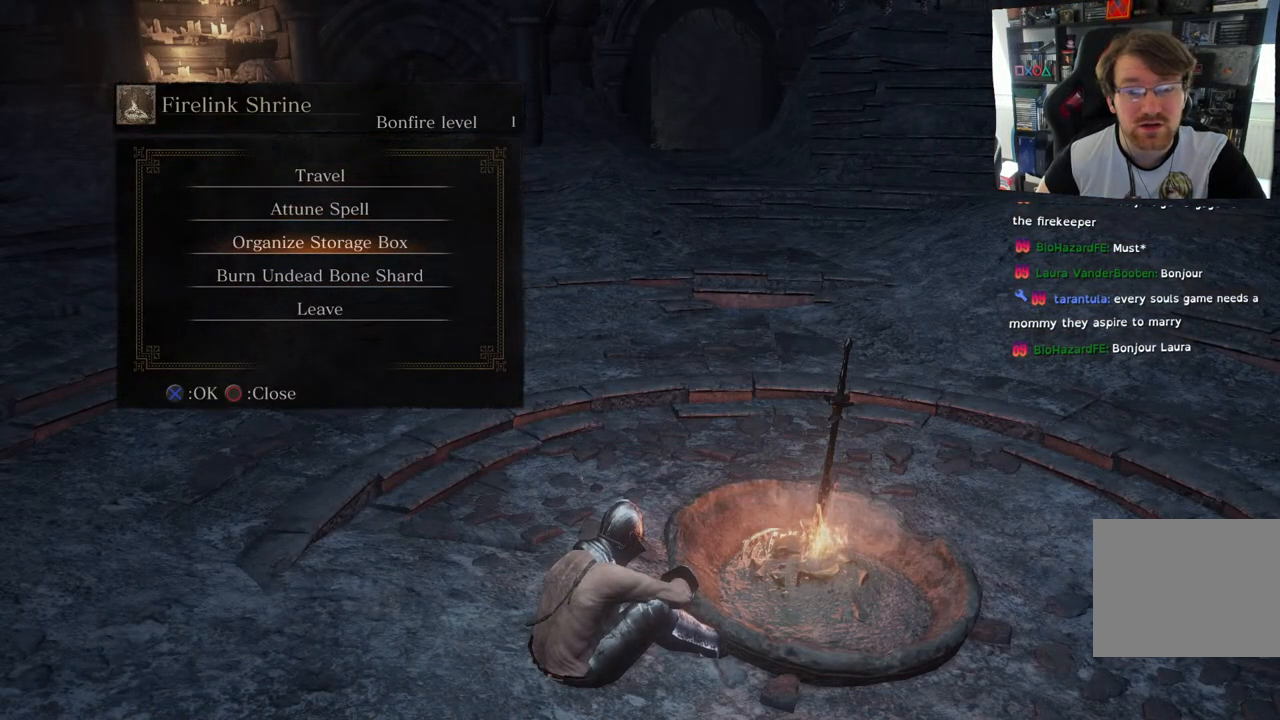
{"buttons": [], "left_stick": "center", "right_stick": "center", "events": [[150, "DPAD_UP", "up"], [267, "DPAD_UP", "down"], [400, "DPAD_UP", "up"]]}
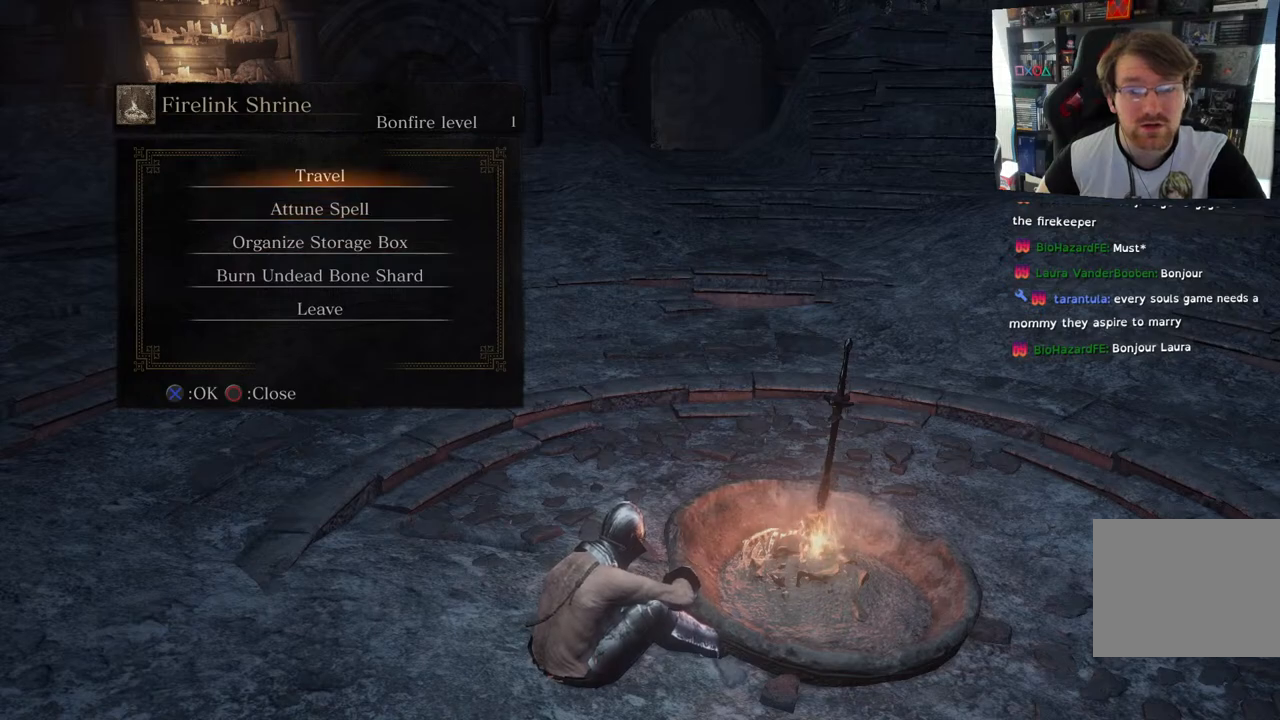
{"buttons": [], "left_stick": "center", "right_stick": "center", "events": []}
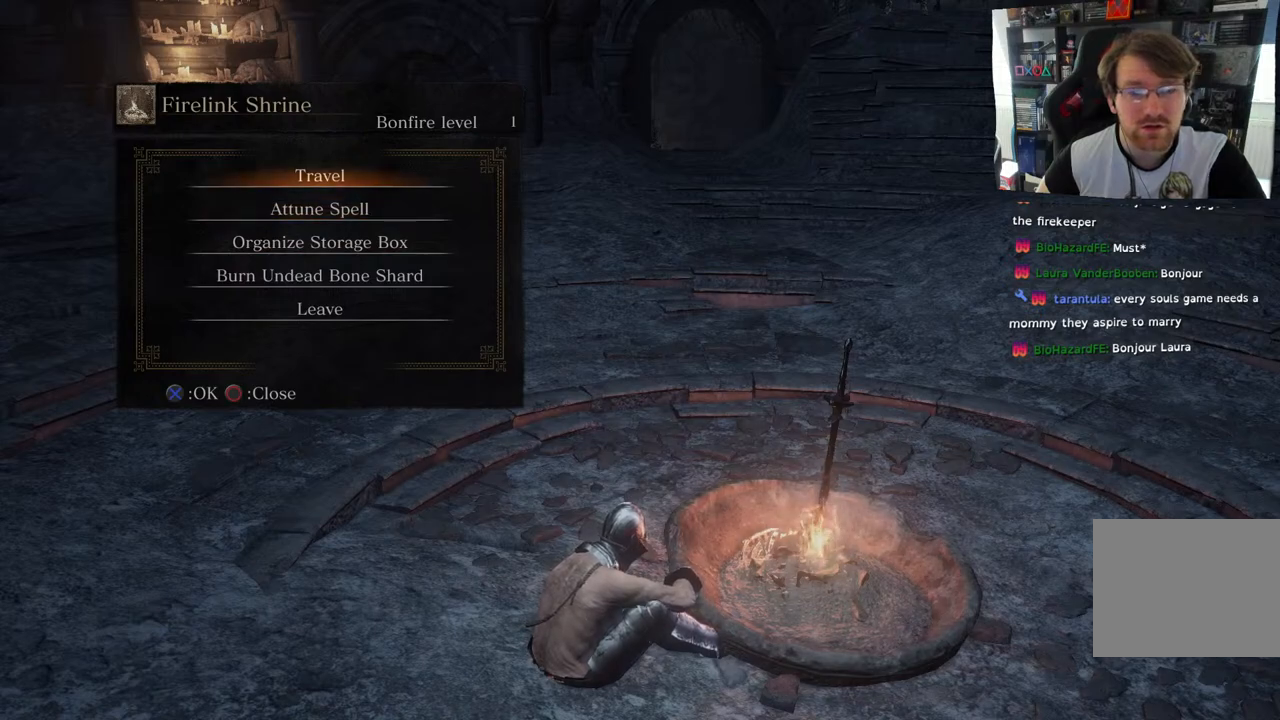
{"buttons": [], "left_stick": "center", "right_stick": "center", "events": []}
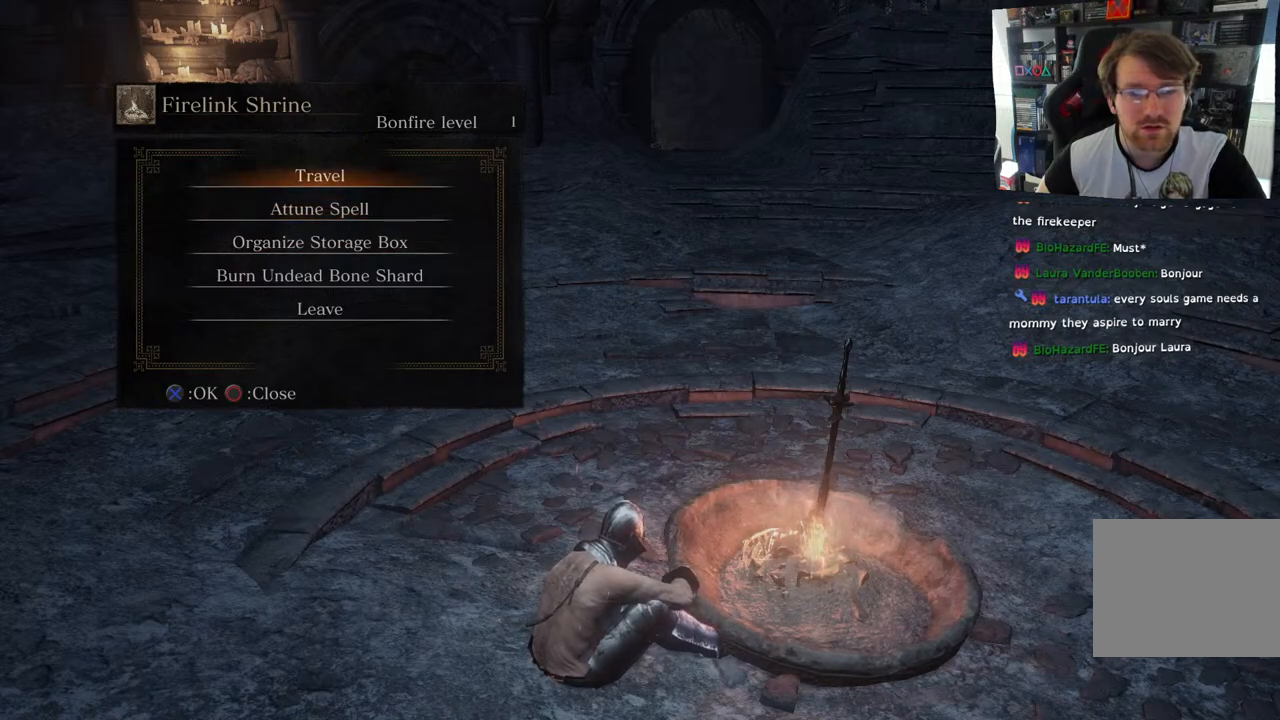
{"buttons": [], "left_stick": "center", "right_stick": "center", "events": [[167, "CIRCLE", "down"], [283, "CIRCLE", "up"]]}
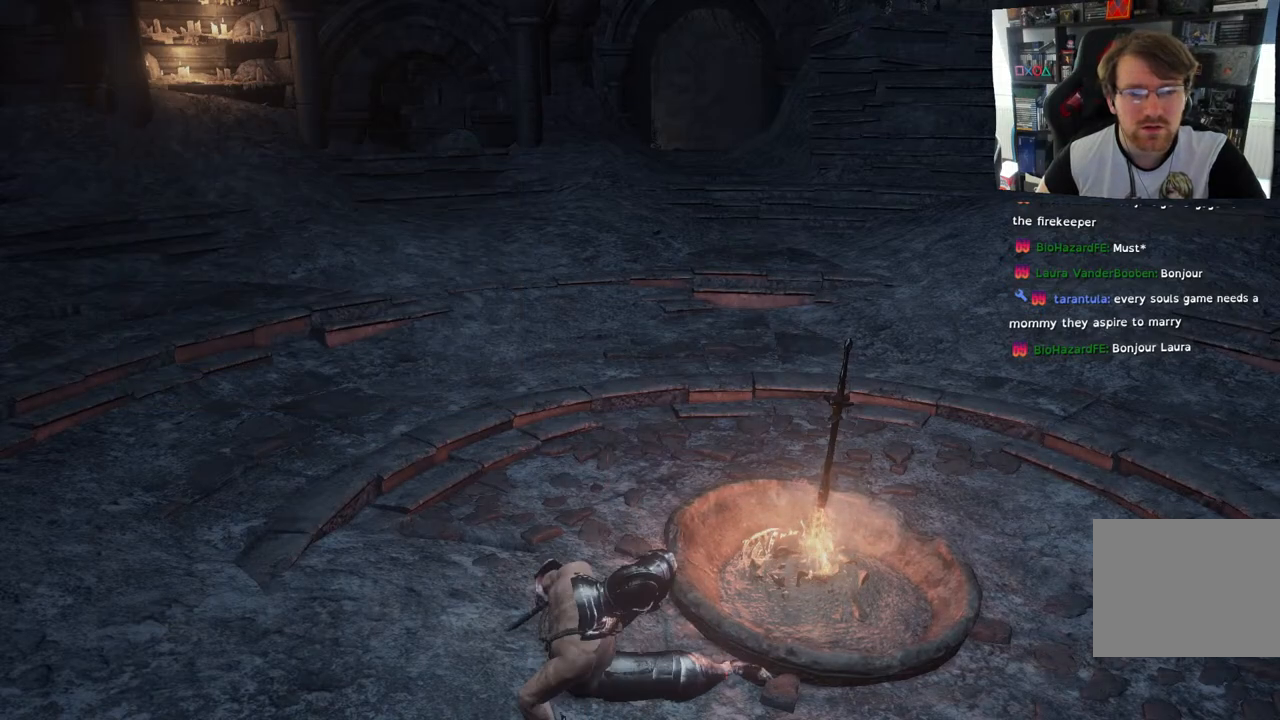
{"buttons": ["L2"], "left_stick": "center", "right_stick": "right", "events": [[433, "right_stick", "right"], [500, "L2", "down"]]}
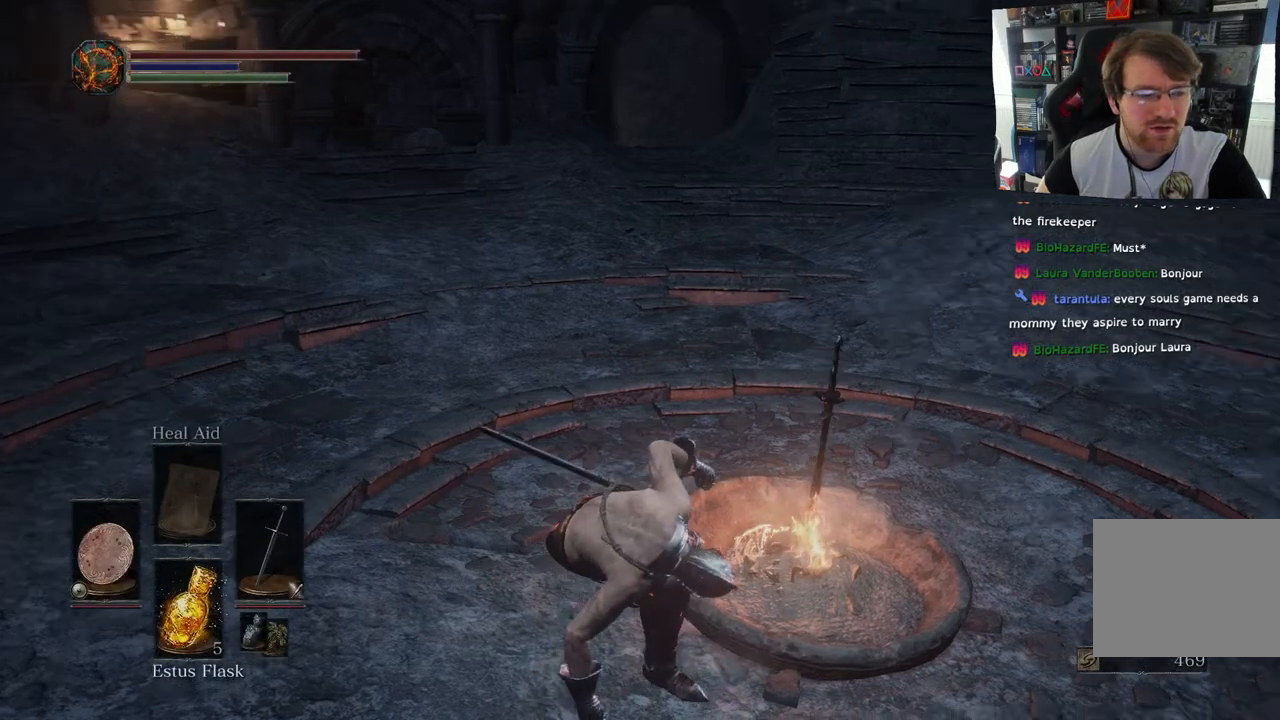
{"buttons": [], "left_stick": "right", "right_stick": "right", "events": [[33, "L2", "up"], [417, "left_stick", "right"]]}
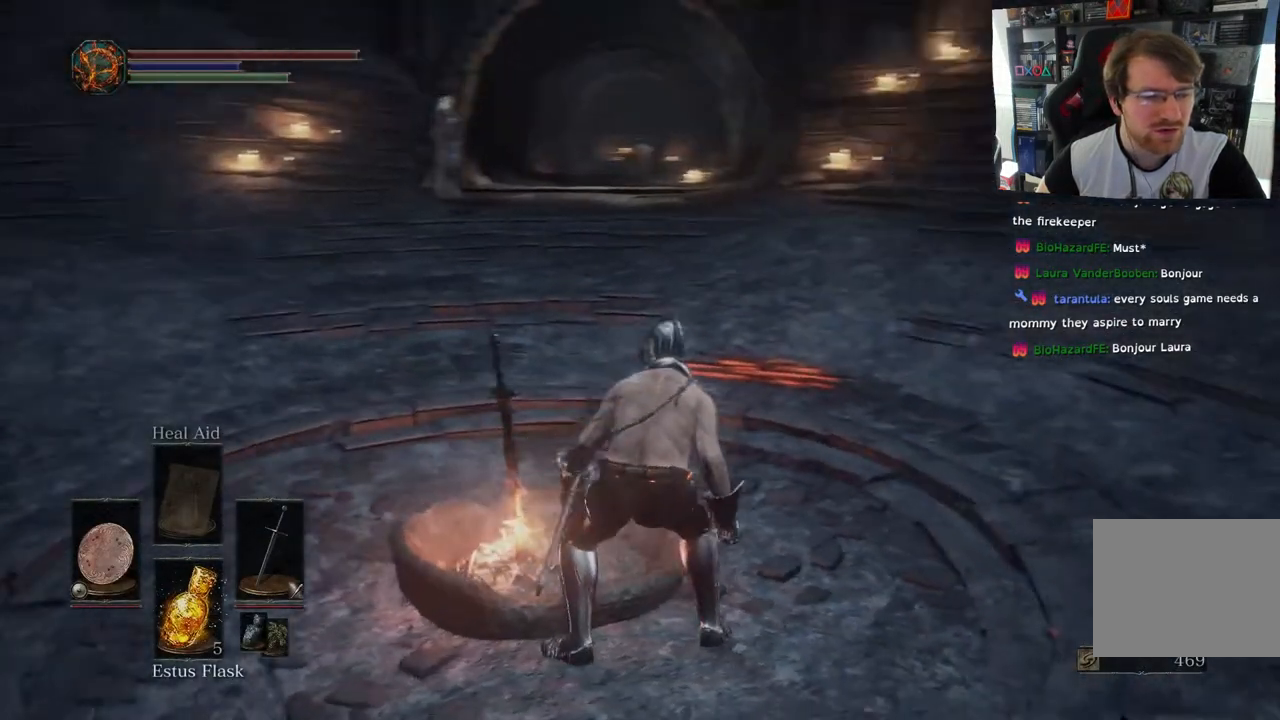
{"buttons": [], "left_stick": "up", "right_stick": "right", "events": [[117, "left_stick", "up-right"], [433, "left_stick", "up"]]}
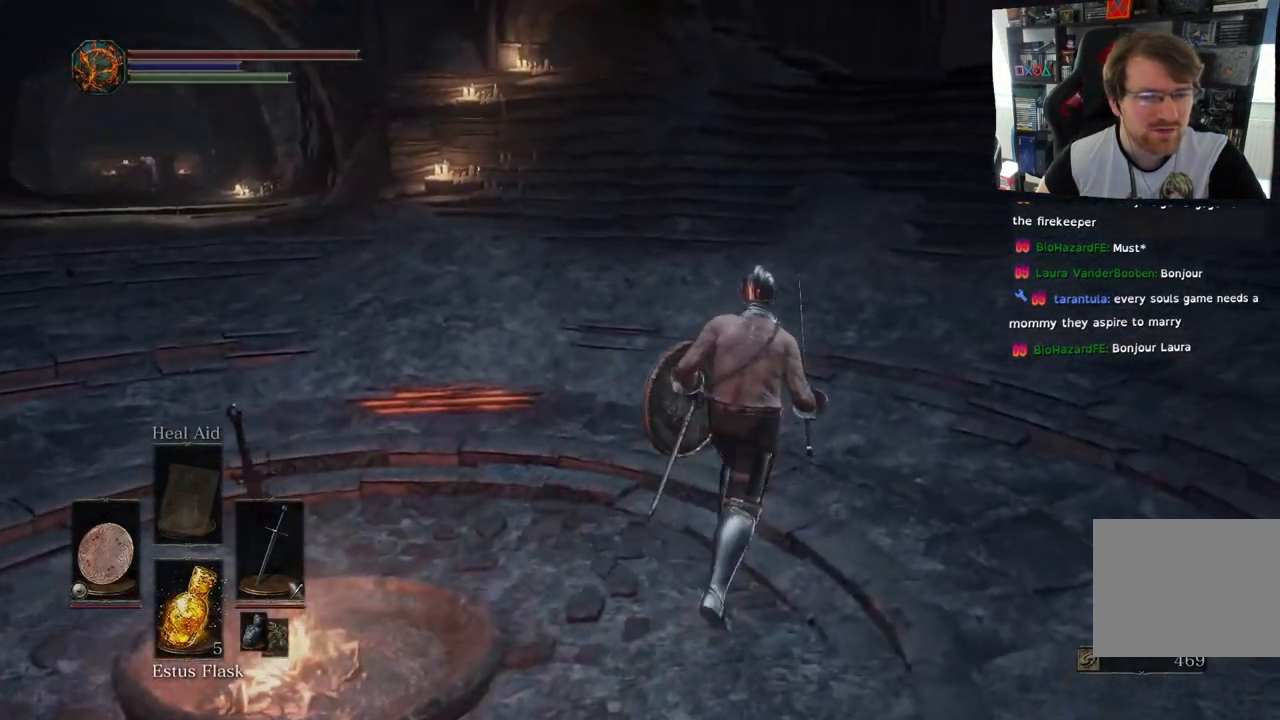
{"buttons": ["CIRCLE"], "left_stick": "up", "right_stick": "right", "events": [[283, "CIRCLE", "down"]]}
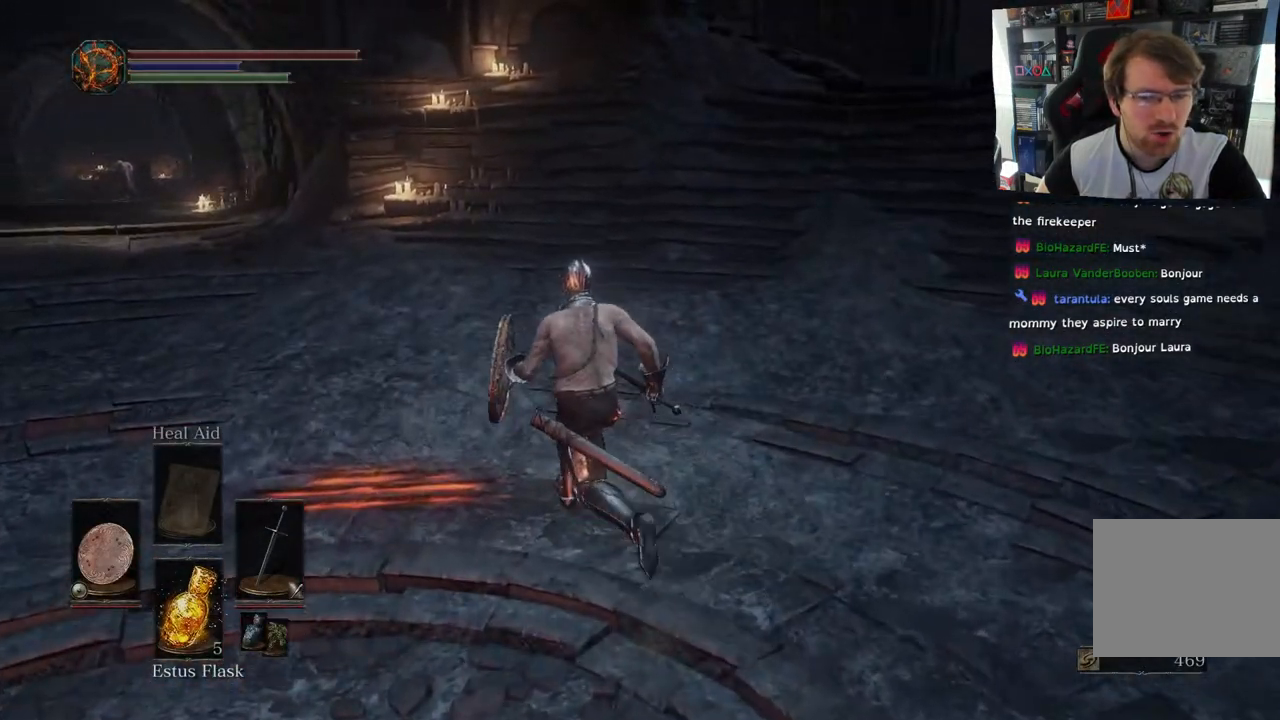
{"buttons": ["CIRCLE"], "left_stick": "up", "right_stick": "right", "events": []}
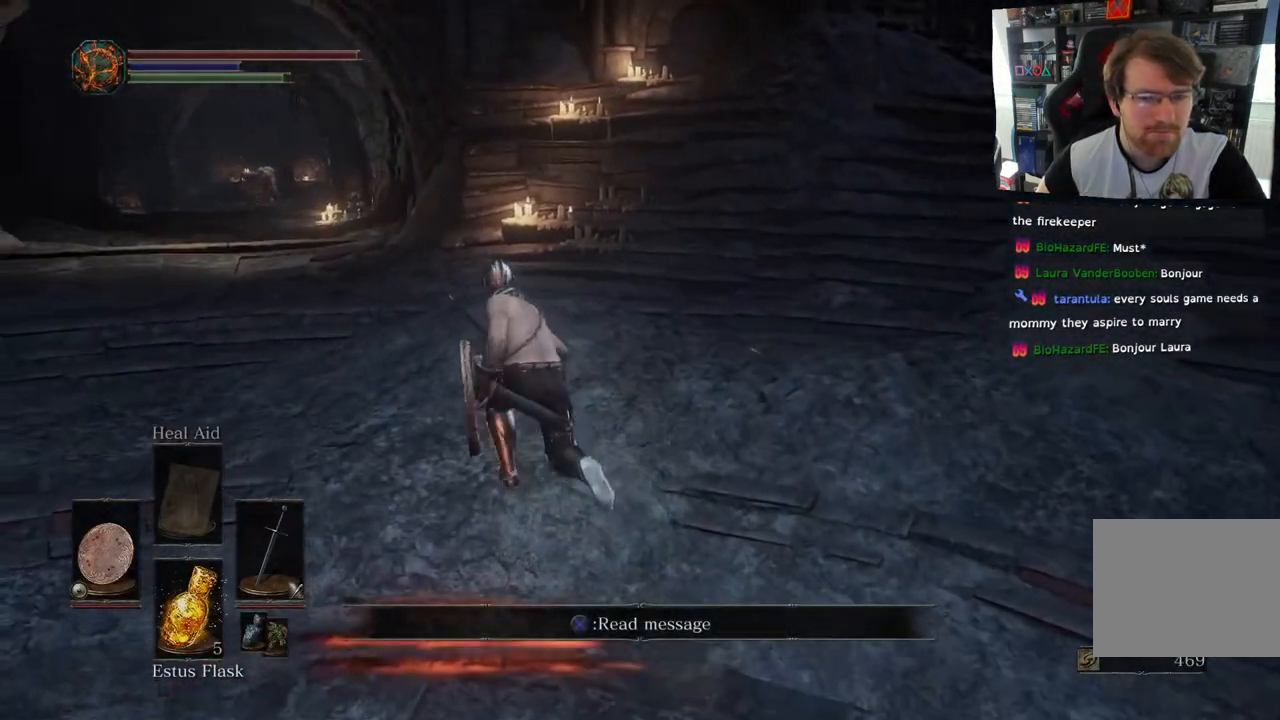
{"buttons": ["CIRCLE"], "left_stick": "up", "right_stick": "right", "events": []}
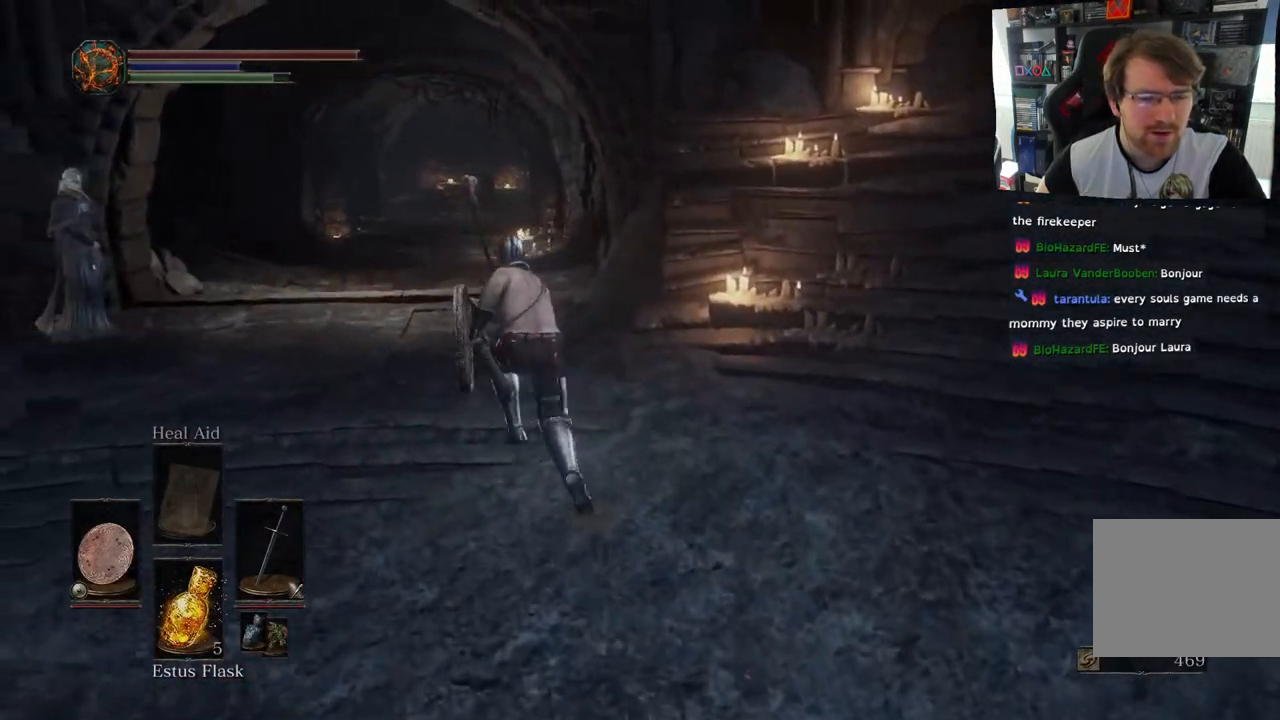
{"buttons": ["CIRCLE"], "left_stick": "up", "right_stick": "right", "events": []}
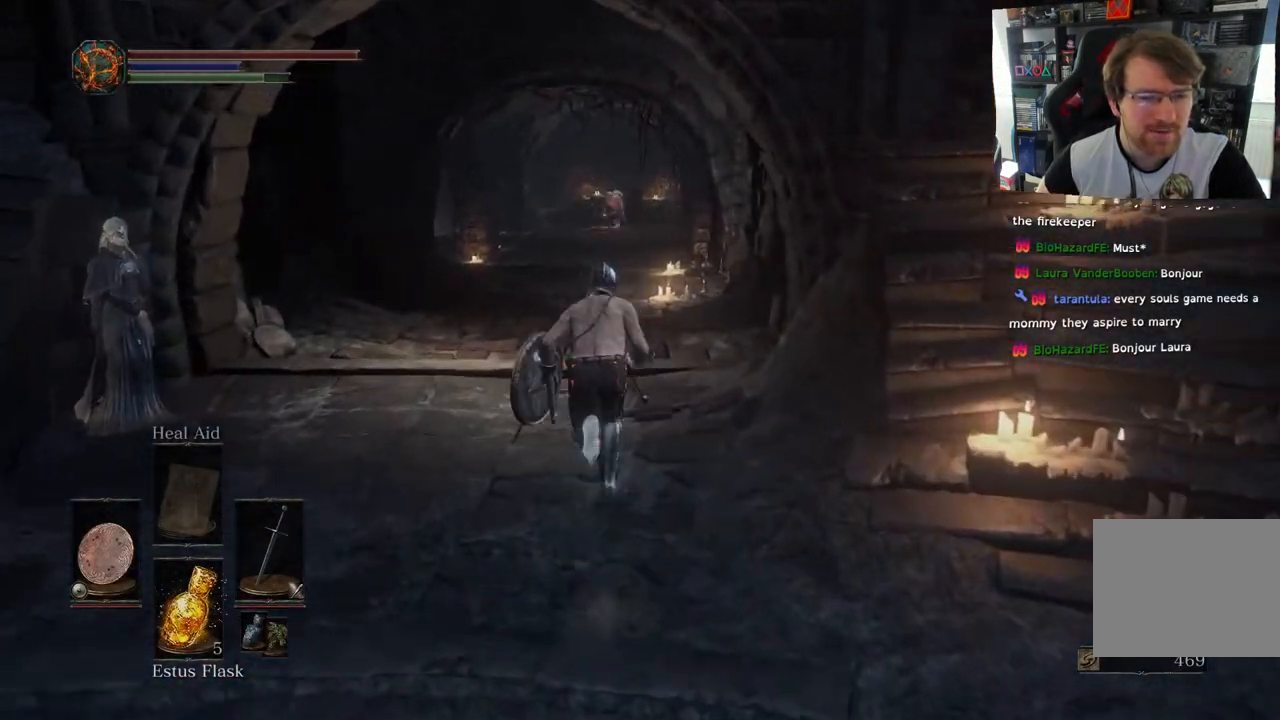
{"buttons": ["CIRCLE"], "left_stick": "up", "right_stick": "center"}
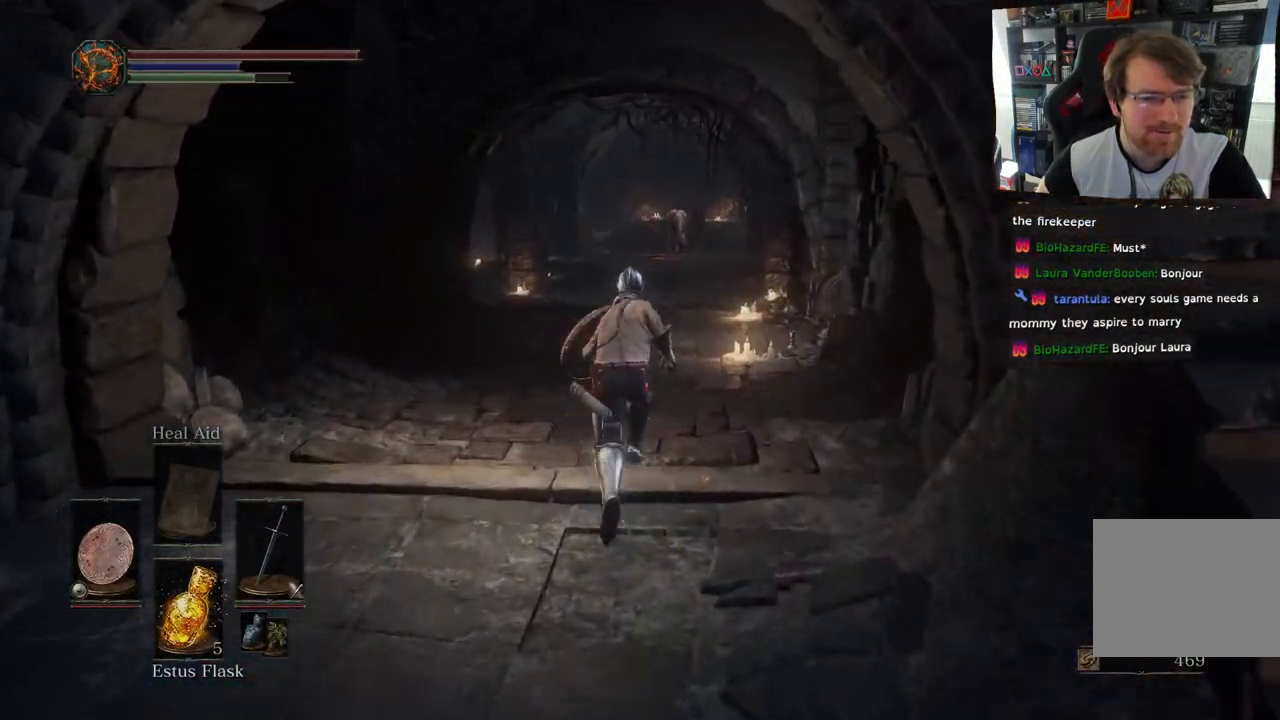
{"buttons": [], "left_stick": "up", "right_stick": "center", "events": [[350, "CIRCLE", "up"]]}
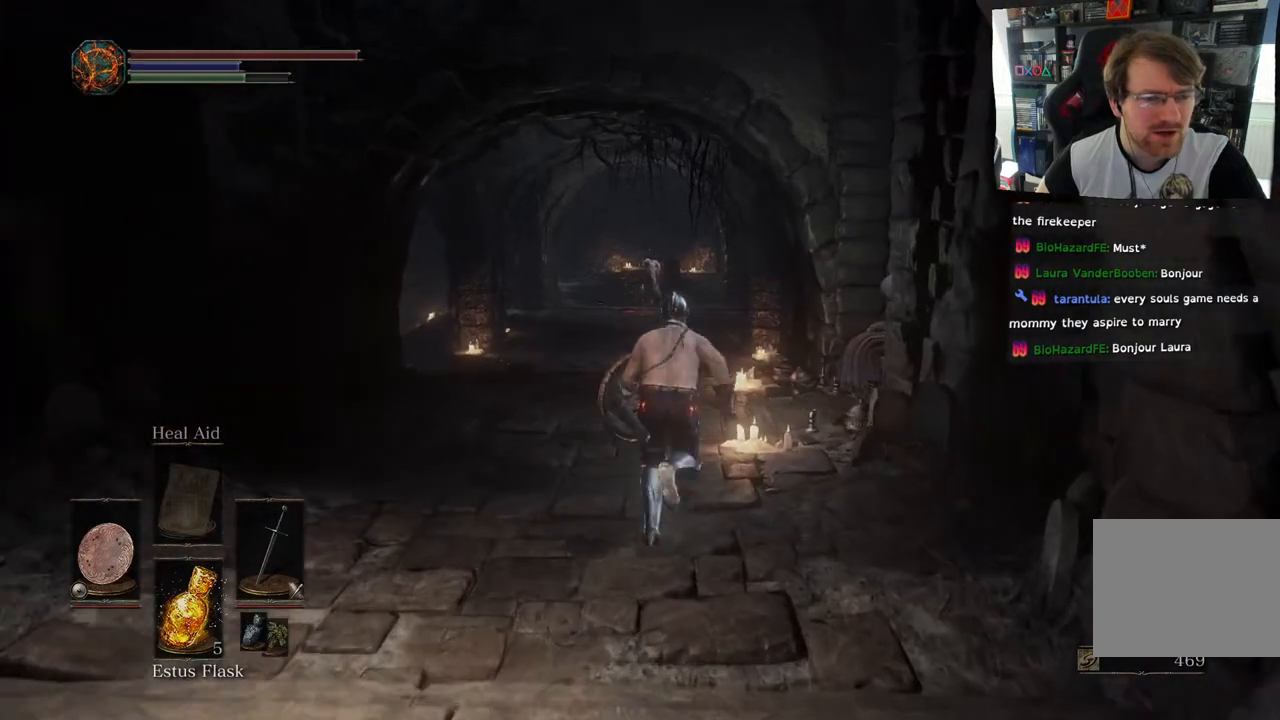
{"buttons": [], "left_stick": "up", "right_stick": "right", "events": [[133, "right_stick", "right"]]}
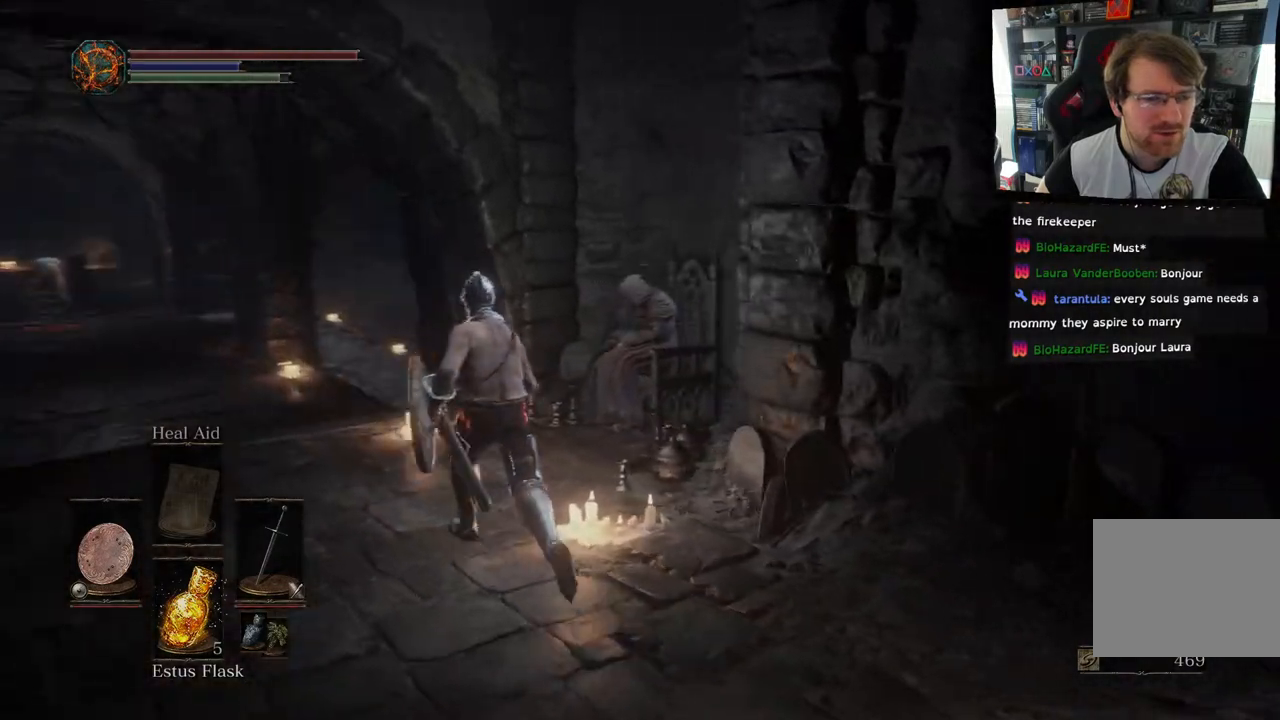
{"buttons": [], "left_stick": "up-right", "right_stick": "right", "events": [[133, "left_stick", "up-right"], [317, "CROSS", "down"], [433, "CROSS", "up"]]}
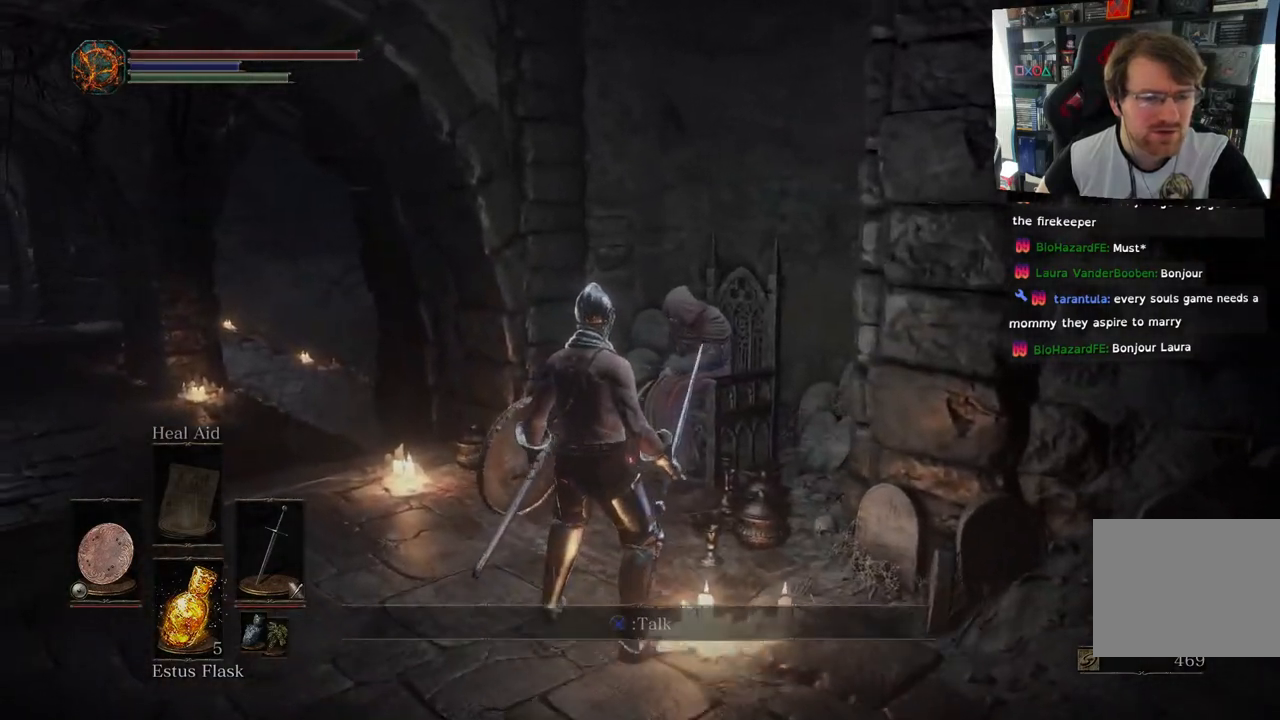
{"buttons": [], "left_stick": "center", "right_stick": "center", "events": [[100, "left_stick", "up"], [183, "CROSS", "down"], [250, "CROSS", "up"], [333, "left_stick", "center"], [333, "right_stick", "center"], [350, "CROSS", "down"], [467, "CROSS", "up"]]}
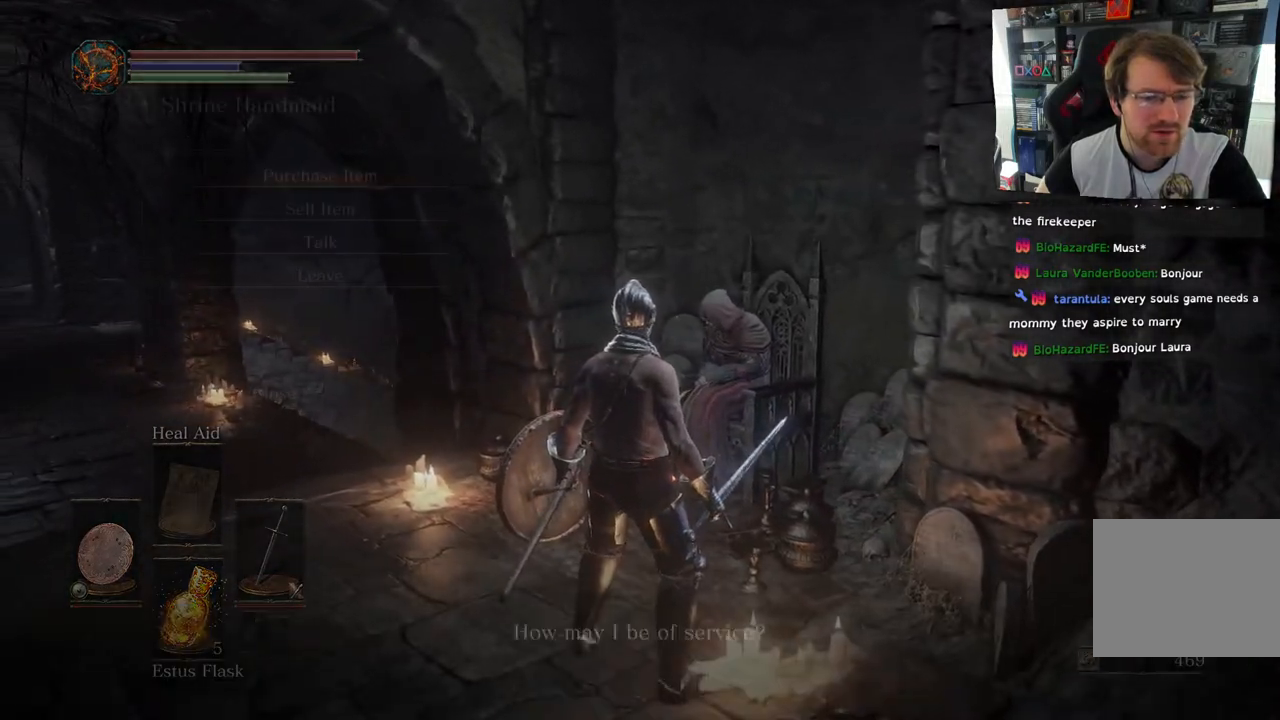
{"buttons": [], "left_stick": "center", "right_stick": "center", "events": [[33, "CROSS", "down"], [167, "CROSS", "up"]]}
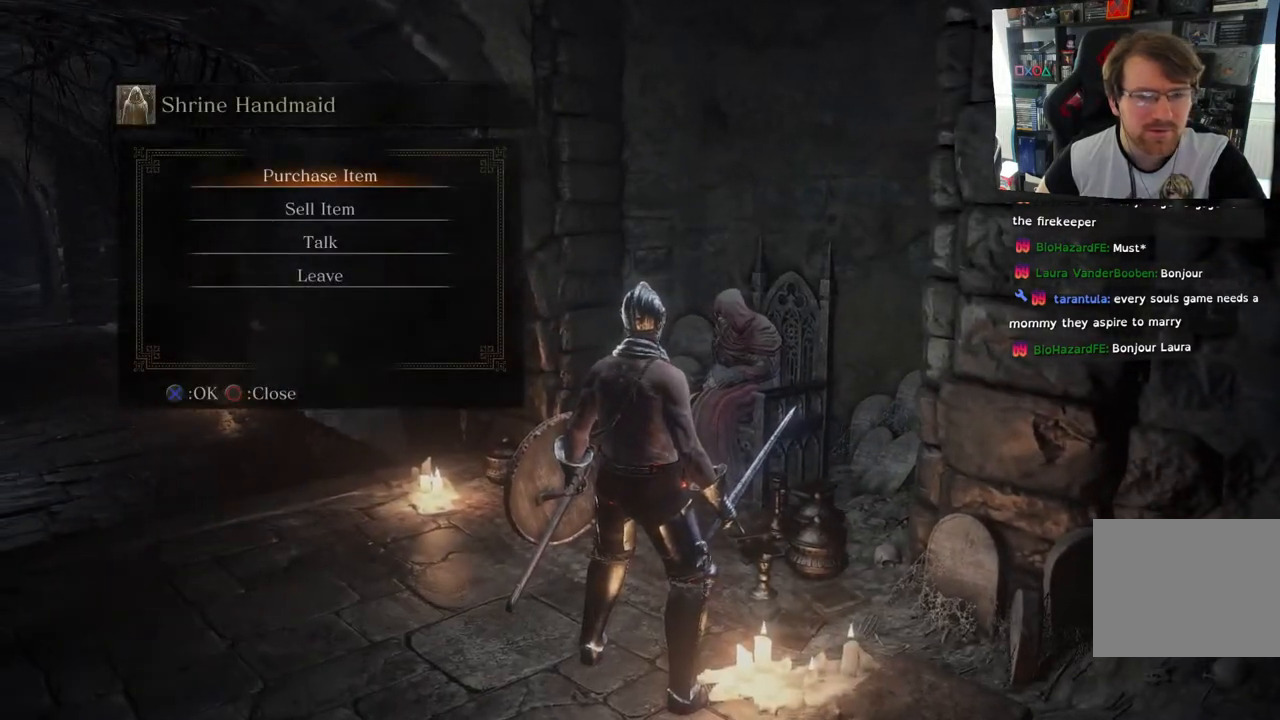
{"buttons": [], "left_stick": "center", "right_stick": "center", "events": [[167, "CROSS", "down"], [317, "CROSS", "up"]]}
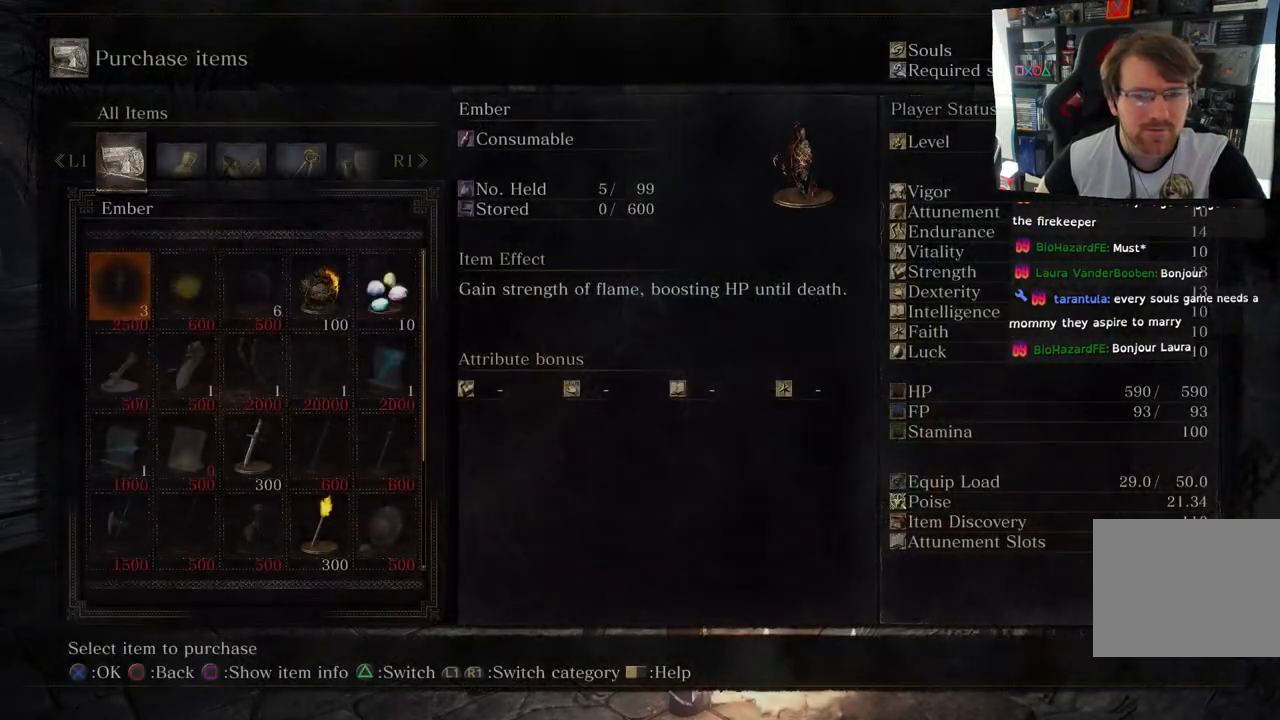
{"buttons": [], "left_stick": "center", "right_stick": "center", "events": []}
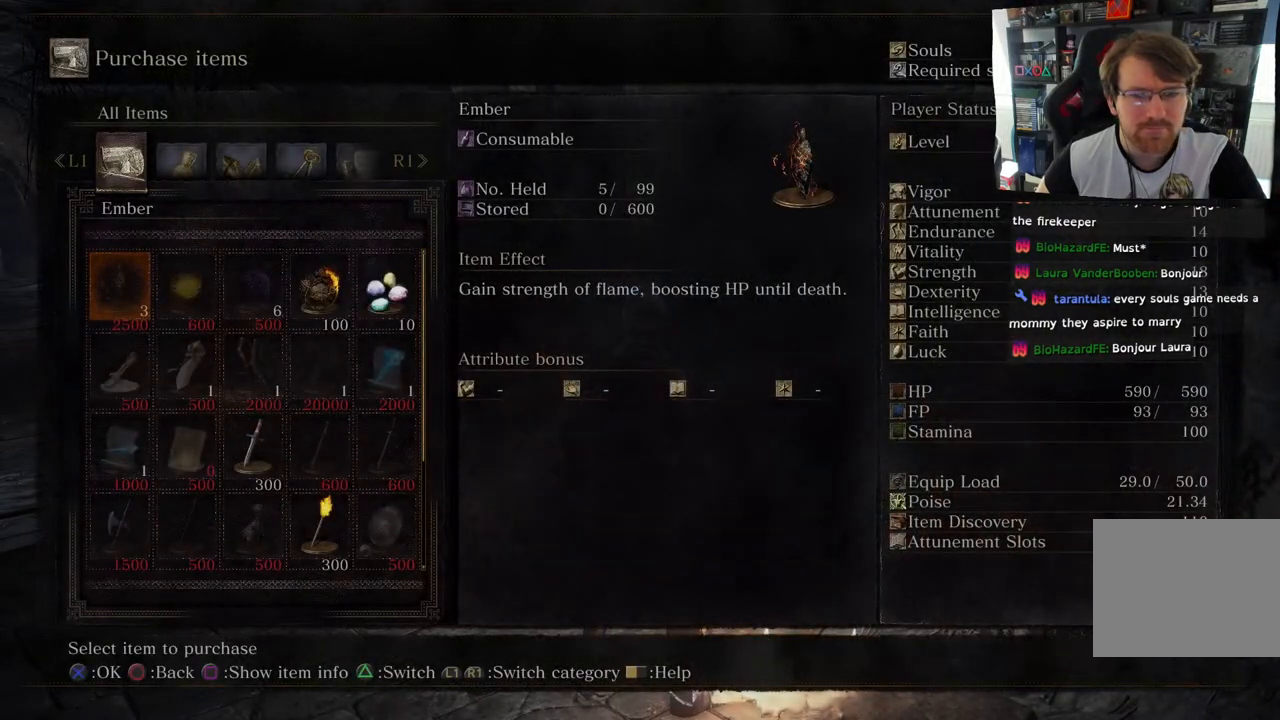
{"buttons": [], "left_stick": "center", "right_stick": "center", "events": [[350, "DPAD_DOWN", "down"], [500, "DPAD_DOWN", "up"]]}
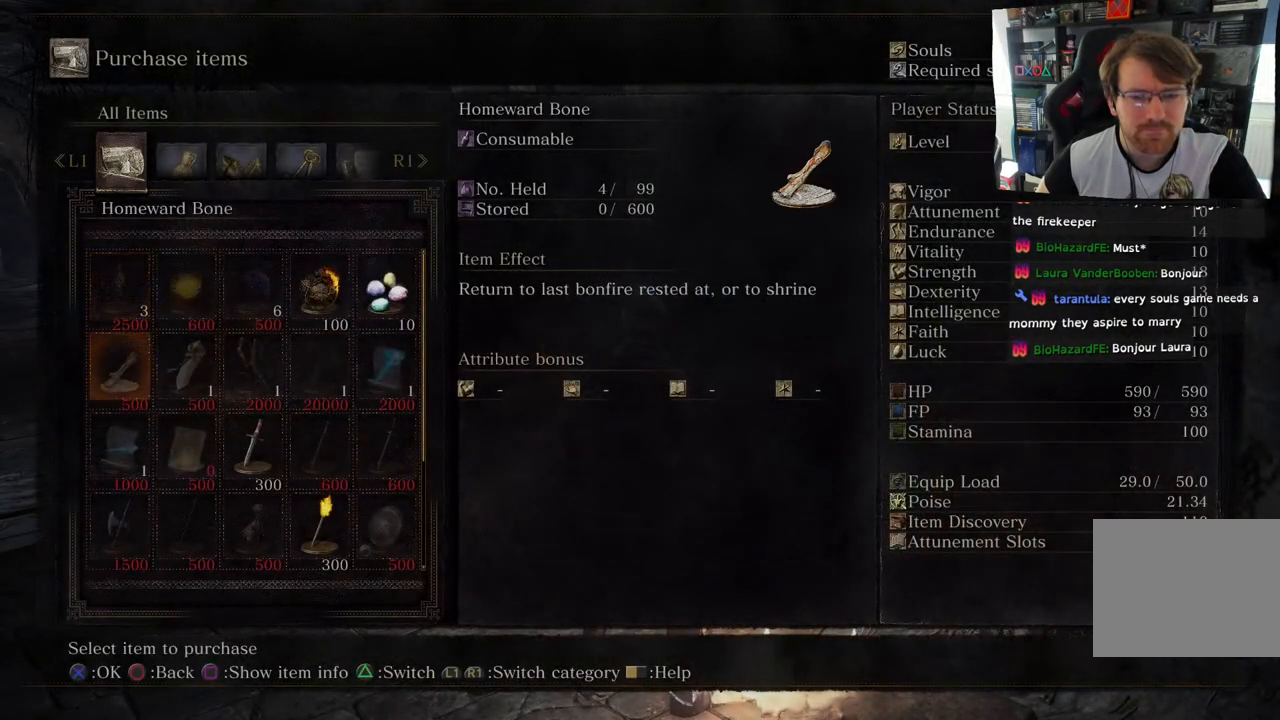
{"buttons": [], "left_stick": "center", "right_stick": "center", "events": [[83, "DPAD_DOWN", "down"], [217, "DPAD_DOWN", "up"], [283, "DPAD_DOWN", "down"], [433, "DPAD_DOWN", "up"]]}
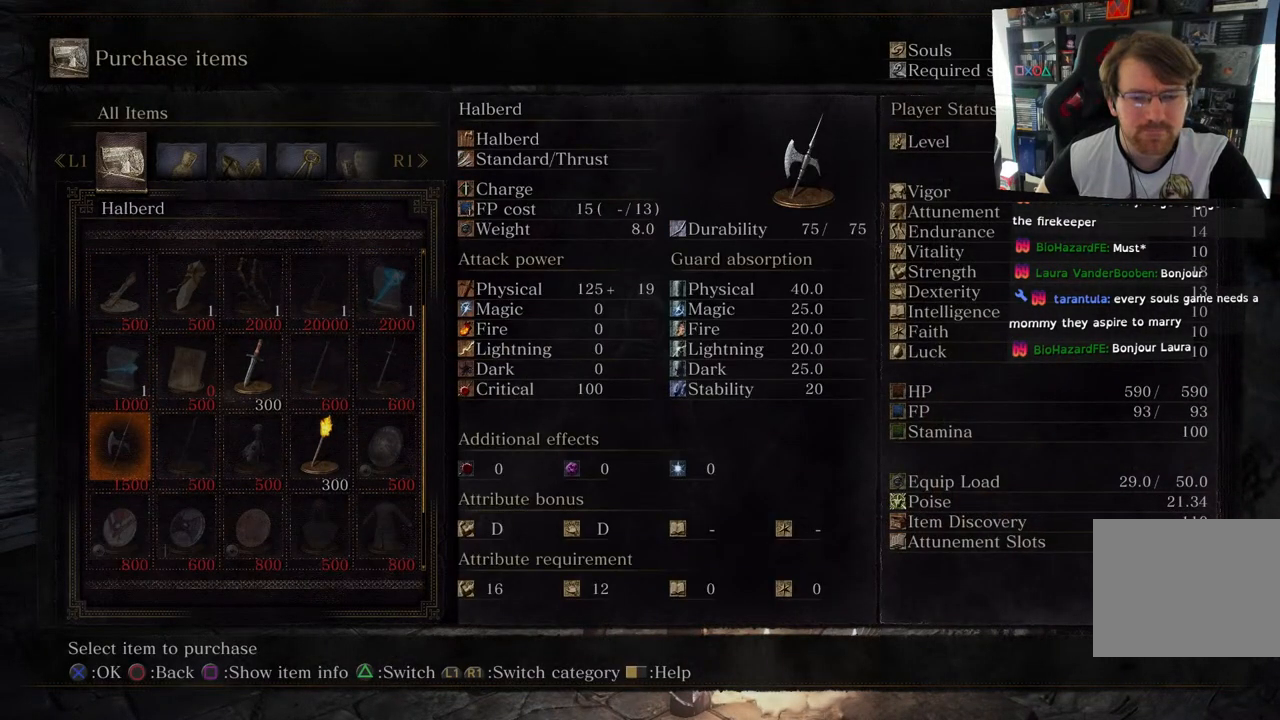
{"buttons": [], "left_stick": "center", "right_stick": "center", "events": []}
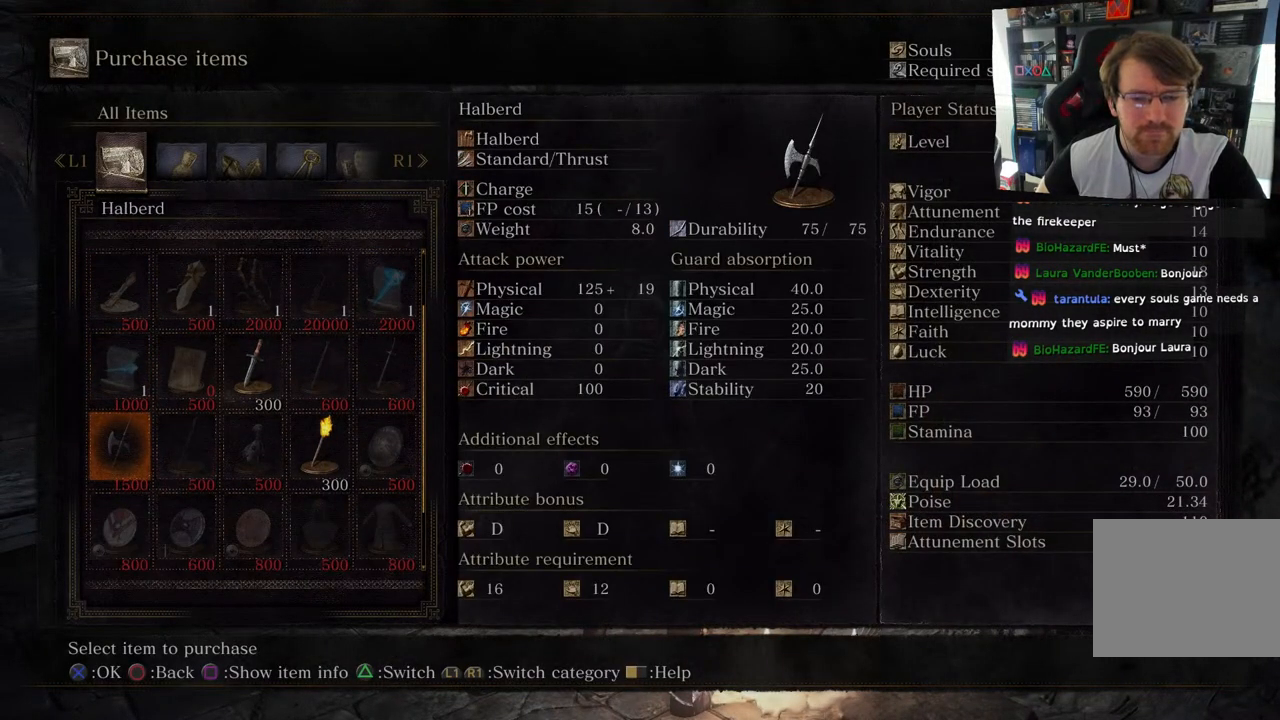
{"buttons": ["DPAD_RIGHT"], "left_stick": "center", "right_stick": "center", "events": [[17, "DPAD_DOWN", "down"], [117, "DPAD_DOWN", "up"], [500, "DPAD_RIGHT", "down"]]}
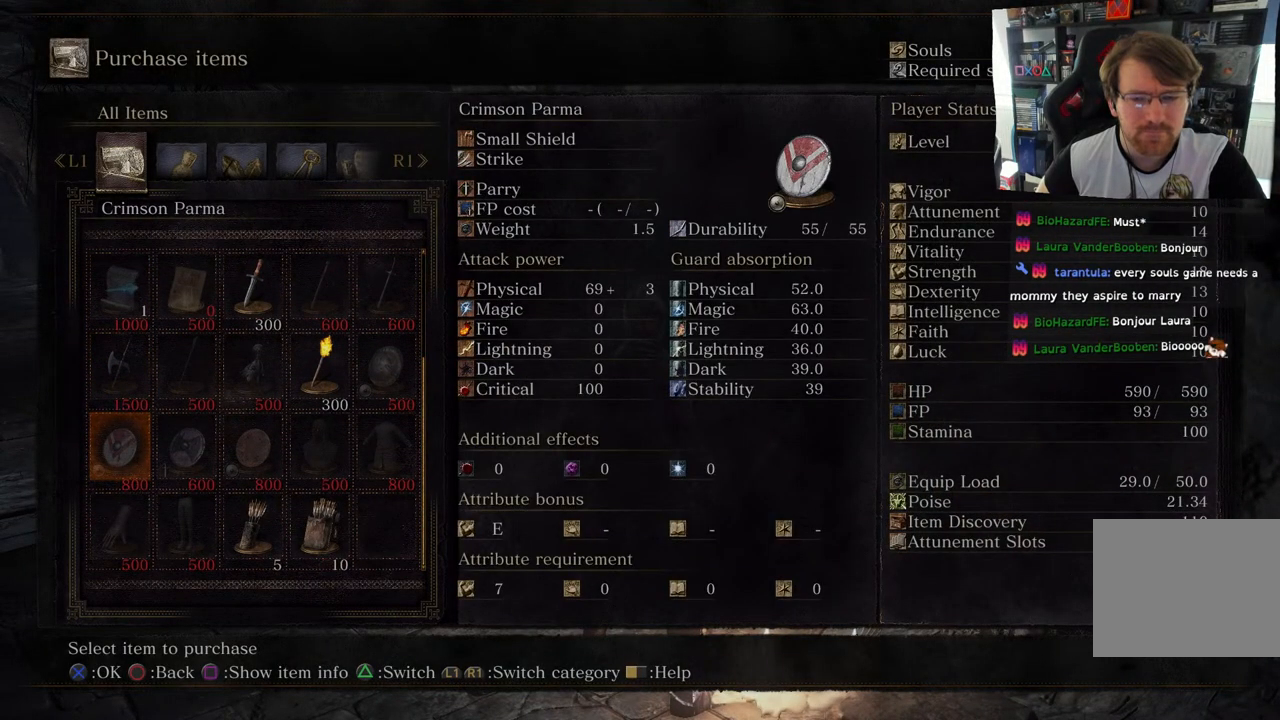
{"buttons": [], "left_stick": "center", "right_stick": "center", "events": [[83, "DPAD_RIGHT", "up"], [300, "DPAD_DOWN", "down"], [433, "DPAD_DOWN", "up"]]}
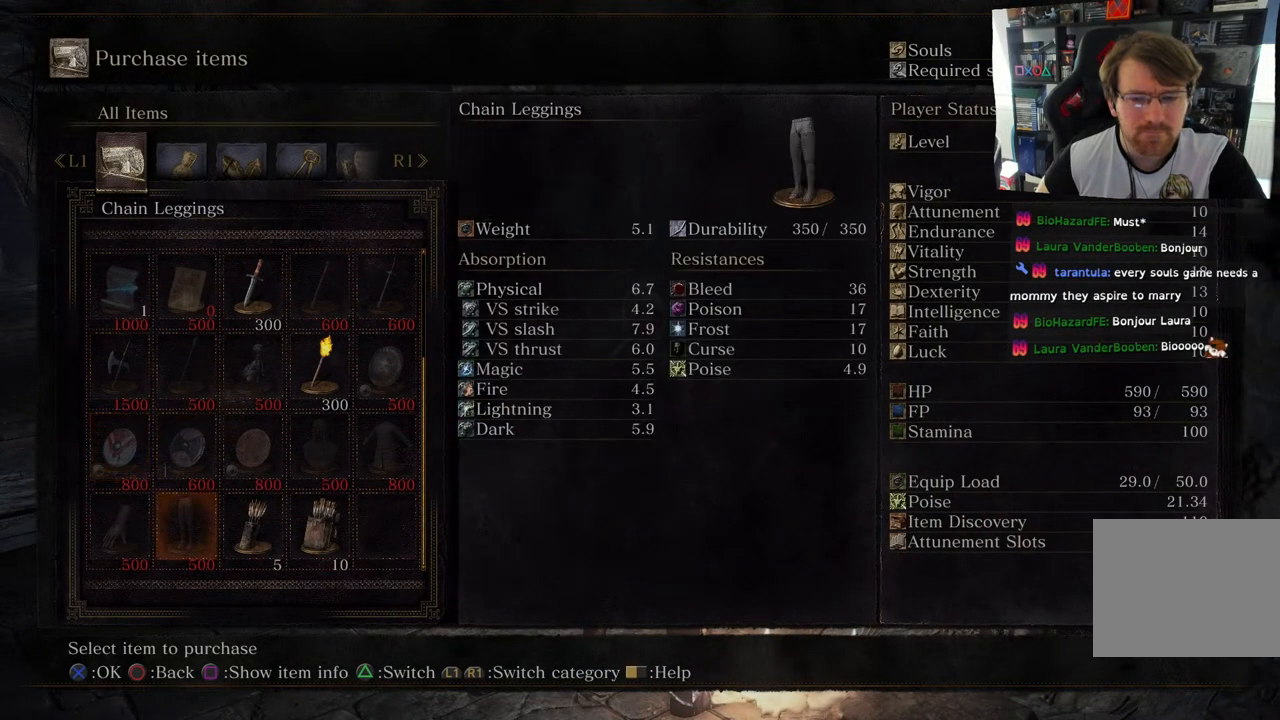
{"buttons": [], "left_stick": "center", "right_stick": "center", "events": [[150, "DPAD_UP", "down"], [250, "DPAD_UP", "up"], [417, "DPAD_UP", "down"], [483, "DPAD_UP", "up"]]}